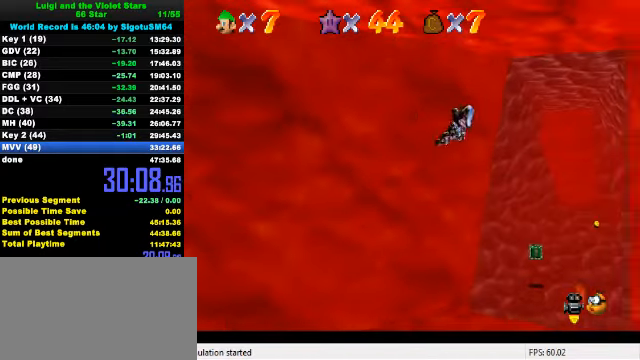
Gameplay with keyboard; each line is a JSON object with the keys held at the frame after it. "events" lists presses ("down") and releases ("up") of "a", "c", "ctrl", "d", "down", "left", "return", "right", "s", "shift", "up", "w", "x" and "y" between this image and that frame as [ms after this image, input, new state], when the widget could be followed in between. No other keys are recorded. Mouse input is not recorded.
{"keys": ["right"], "events": [[133, "up", "up"], [267, "left", "up"], [333, "right", "down"]]}
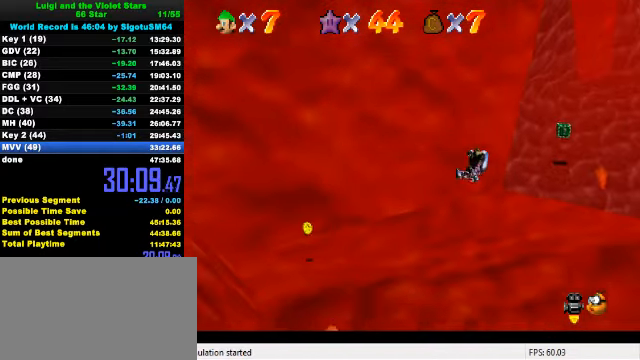
{"keys": ["down", "left"], "events": [[67, "right", "up"], [200, "right", "down"], [267, "up", "down"], [333, "right", "up"], [367, "up", "up"], [467, "left", "down"], [500, "down", "down"]]}
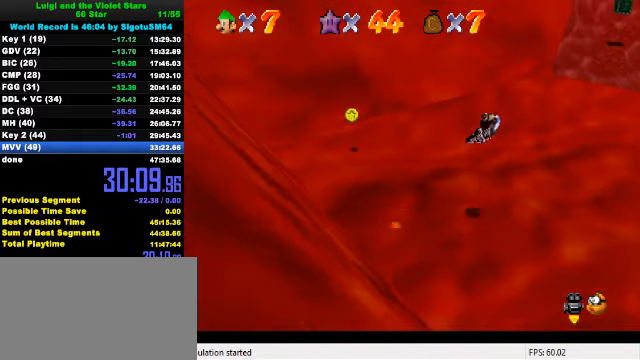
{"keys": ["right"], "events": [[100, "down", "up"], [100, "left", "up"], [200, "down", "down"], [233, "left", "down"], [300, "left", "up"], [333, "down", "up"], [467, "right", "down"]]}
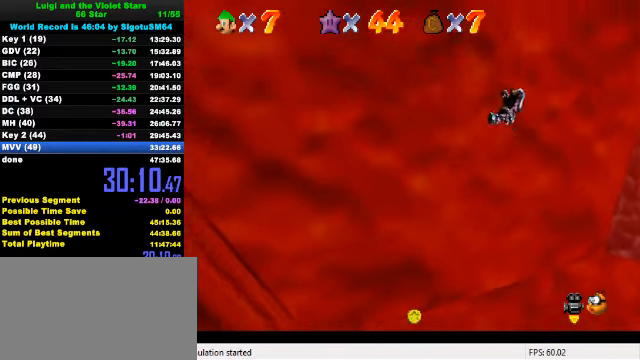
{"keys": ["left", "up"], "events": [[67, "right", "up"], [300, "a", "down"], [433, "a", "up"], [500, "left", "down"], [500, "up", "down"]]}
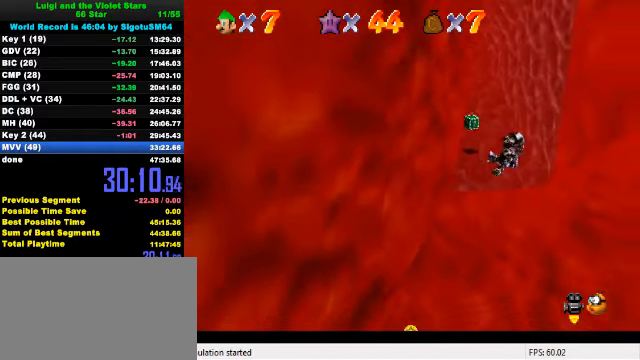
{"keys": ["left", "up"], "events": [[133, "up", "up"], [300, "up", "down"]]}
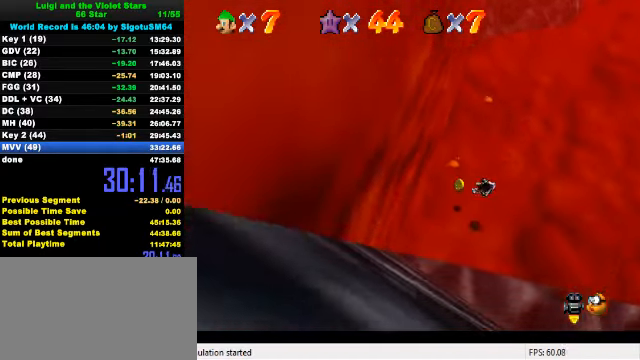
{"keys": ["a", "right", "up"], "events": [[200, "left", "up"], [367, "right", "down"], [467, "a", "down"]]}
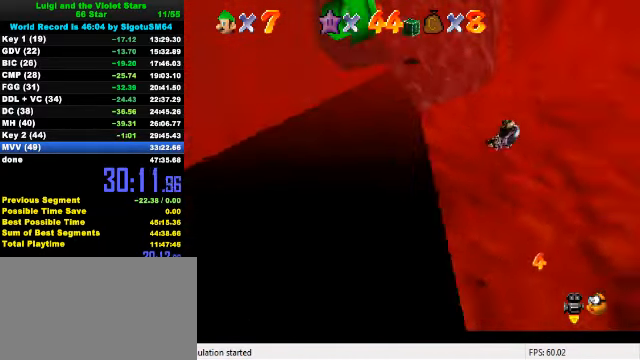
{"keys": ["right", "up"], "events": [[100, "a", "up"]]}
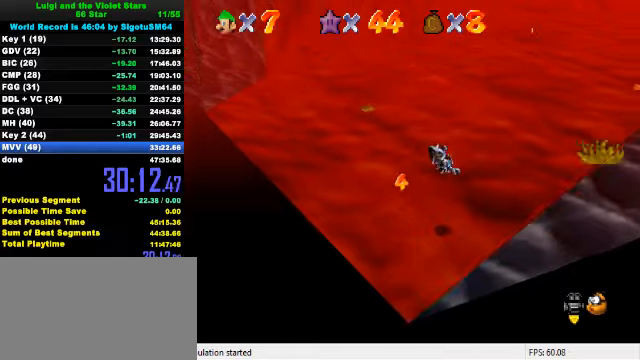
{"keys": ["up"], "events": [[366, "right", "up"]]}
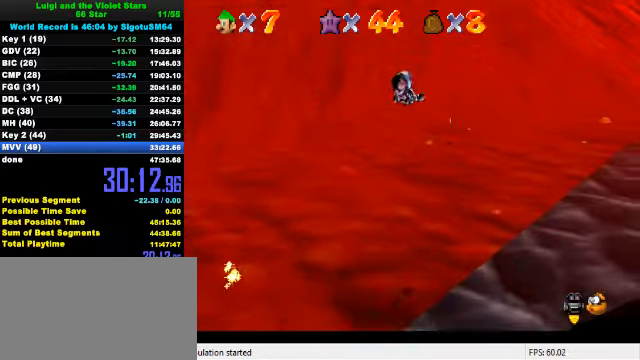
{"keys": ["up"], "events": [[133, "right", "down"], [466, "right", "up"]]}
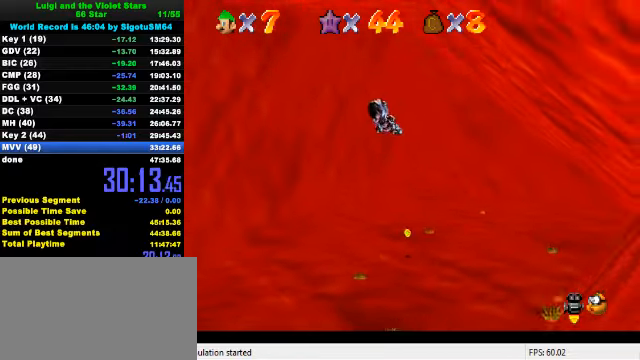
{"keys": ["d", "right", "up"], "events": [[433, "right", "down"], [500, "d", "down"]]}
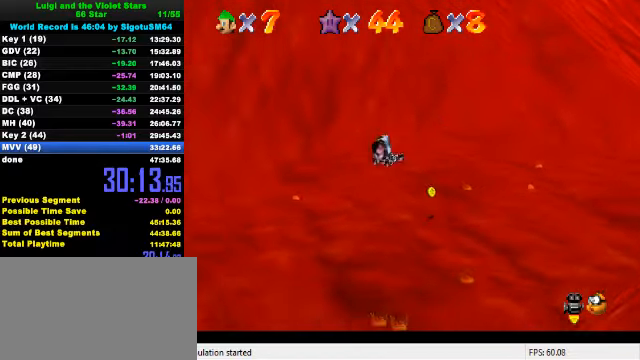
{"keys": [], "events": [[66, "d", "up"], [133, "right", "up"], [166, "up", "up"], [366, "left", "down"], [500, "left", "up"]]}
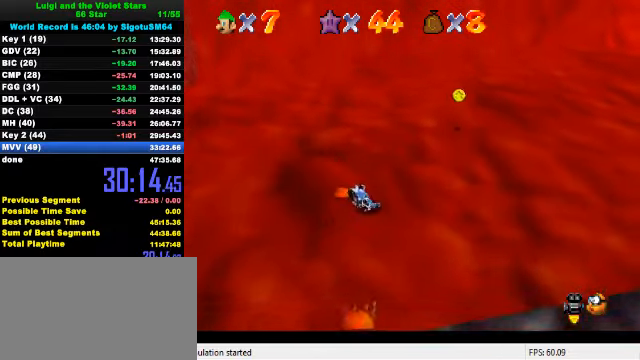
{"keys": [], "events": [[100, "left", "down"], [133, "left", "up"], [266, "down", "down"], [300, "left", "down"], [400, "down", "up"], [400, "left", "up"]]}
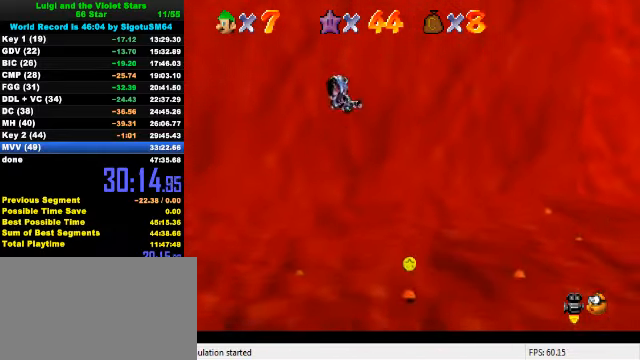
{"keys": [], "events": [[300, "d", "down"], [400, "d", "up"]]}
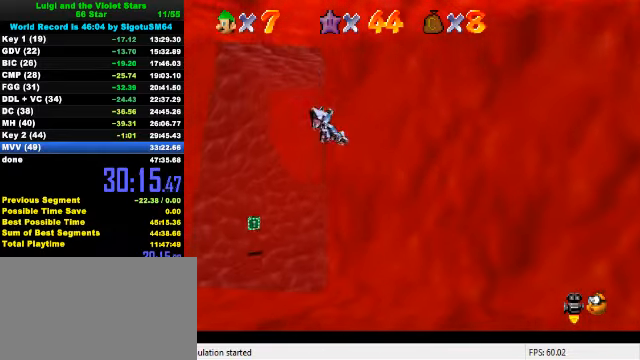
{"keys": ["right", "up"], "events": [[133, "right", "down"], [200, "up", "down"]]}
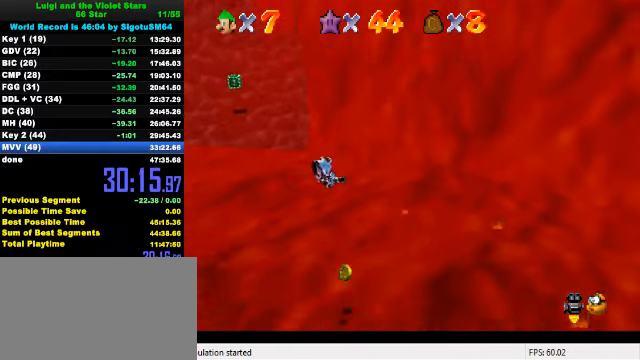
{"keys": ["left"], "events": [[133, "right", "up"], [166, "left", "down"], [433, "up", "up"]]}
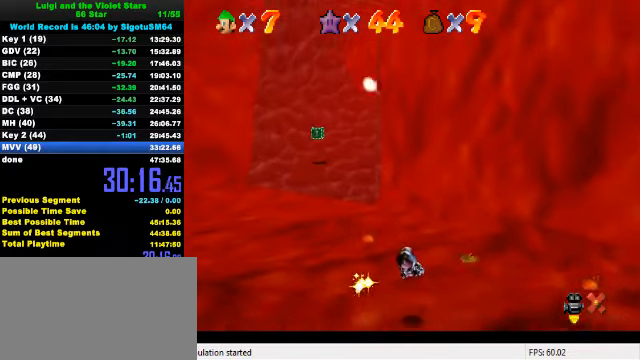
{"keys": ["up"], "events": [[133, "up", "down"], [466, "left", "up"]]}
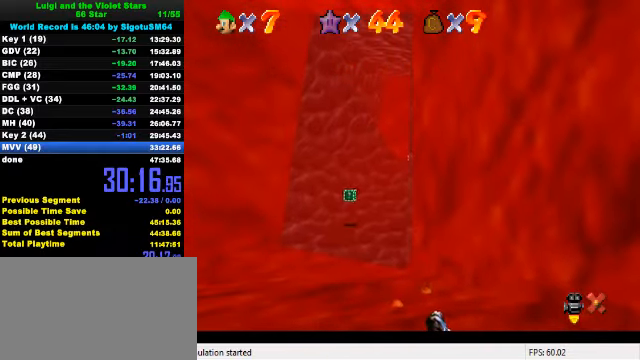
{"keys": ["up"], "events": []}
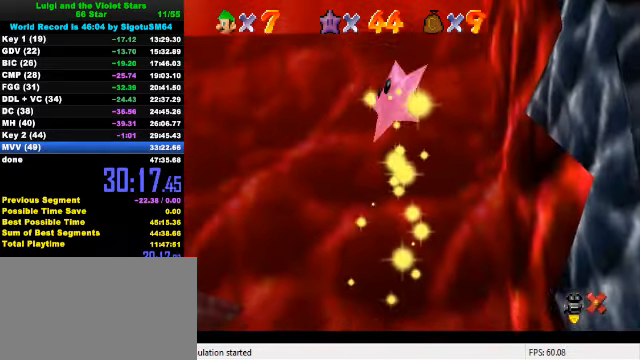
{"keys": ["up"], "events": []}
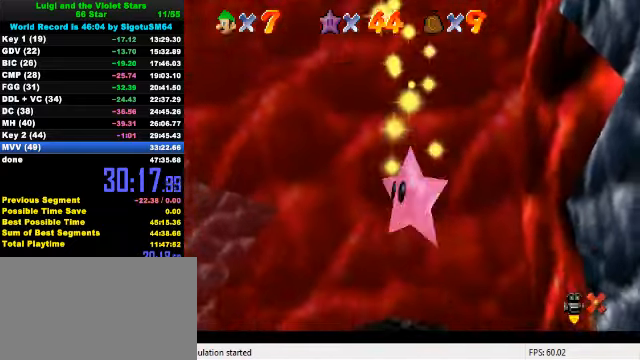
{"keys": ["up"], "events": []}
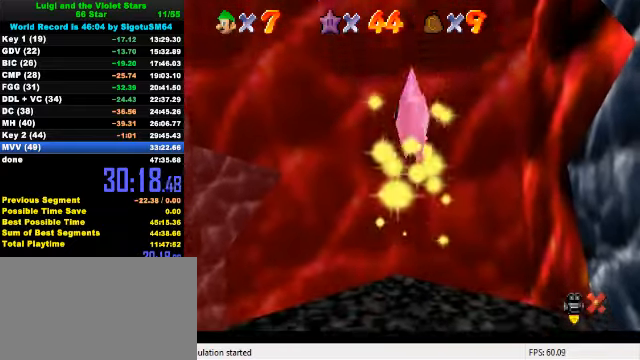
{"keys": ["up"], "events": []}
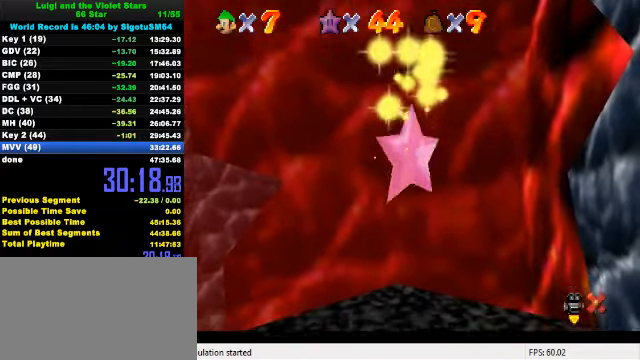
{"keys": ["up"], "events": []}
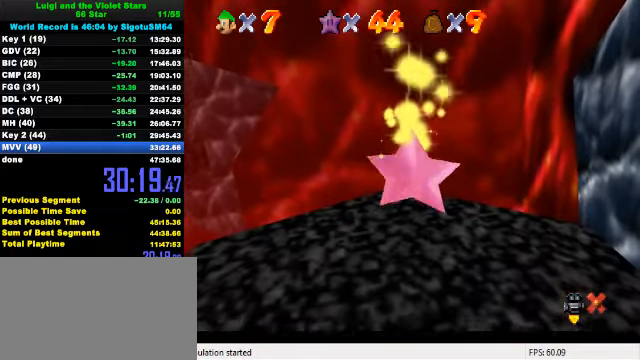
{"keys": ["up"], "events": []}
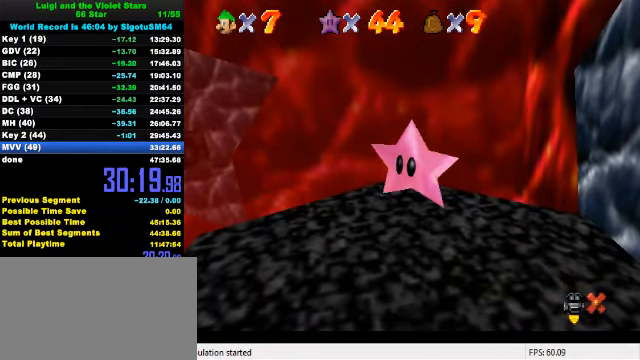
{"keys": ["up"], "events": []}
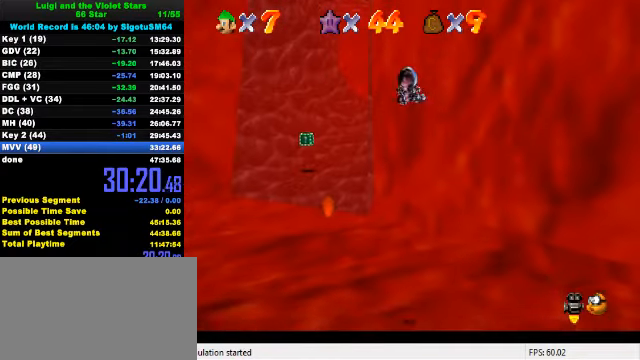
{"keys": ["left", "up"], "events": [[100, "left", "down"]]}
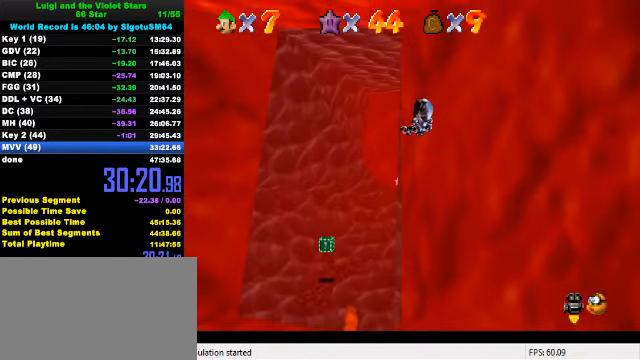
{"keys": ["up"], "events": [[233, "left", "up"]]}
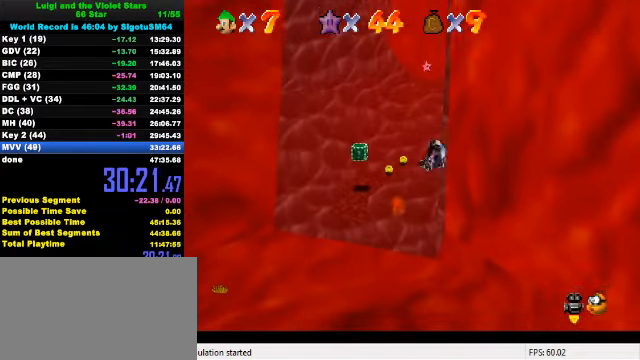
{"keys": ["up"], "events": [[33, "left", "down"], [300, "left", "up"]]}
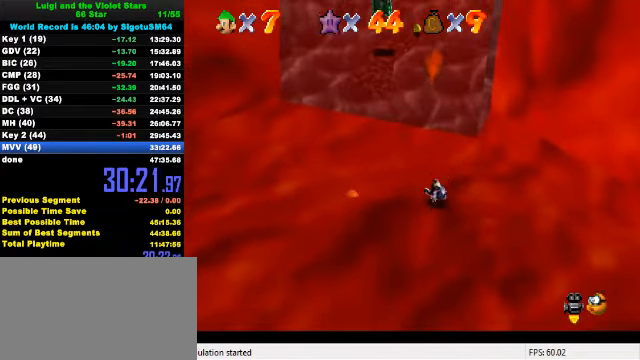
{"keys": ["up"], "events": []}
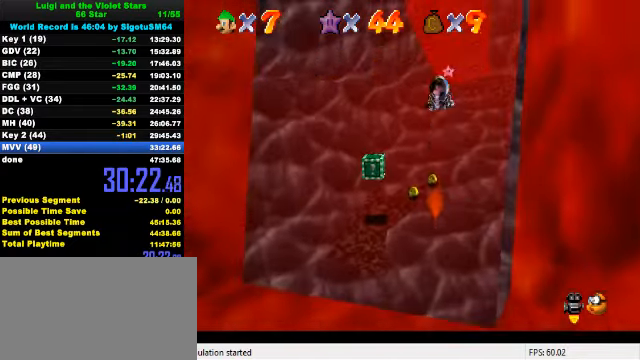
{"keys": ["up"], "events": []}
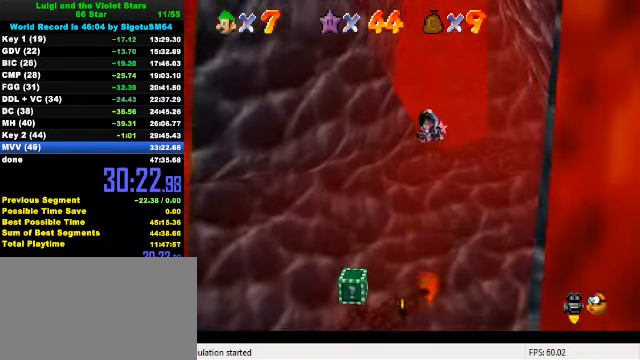
{"keys": ["up"], "events": [[100, "c", "down"], [134, "s", "down"], [267, "c", "up"], [300, "s", "up"], [367, "right", "down"], [467, "right", "up"]]}